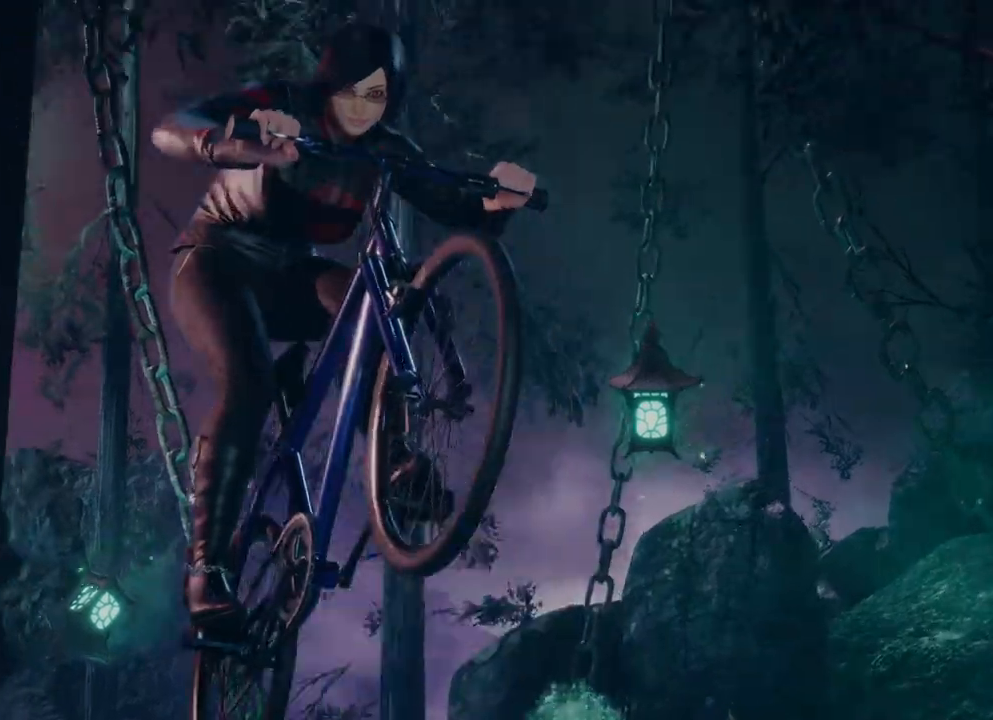
Gameplay with a controller (Xbox layout); each line is a JSON object with the inputs held at the frame after it. "events" lists button and stick changes between this image and that frame as [ms after this image, input, new state], when the widget could be followed in between. Not read: L2 R2.
{"buttons": ["START"], "left_stick": "center", "right_stick": "center", "events": [[433, "START", "down"]]}
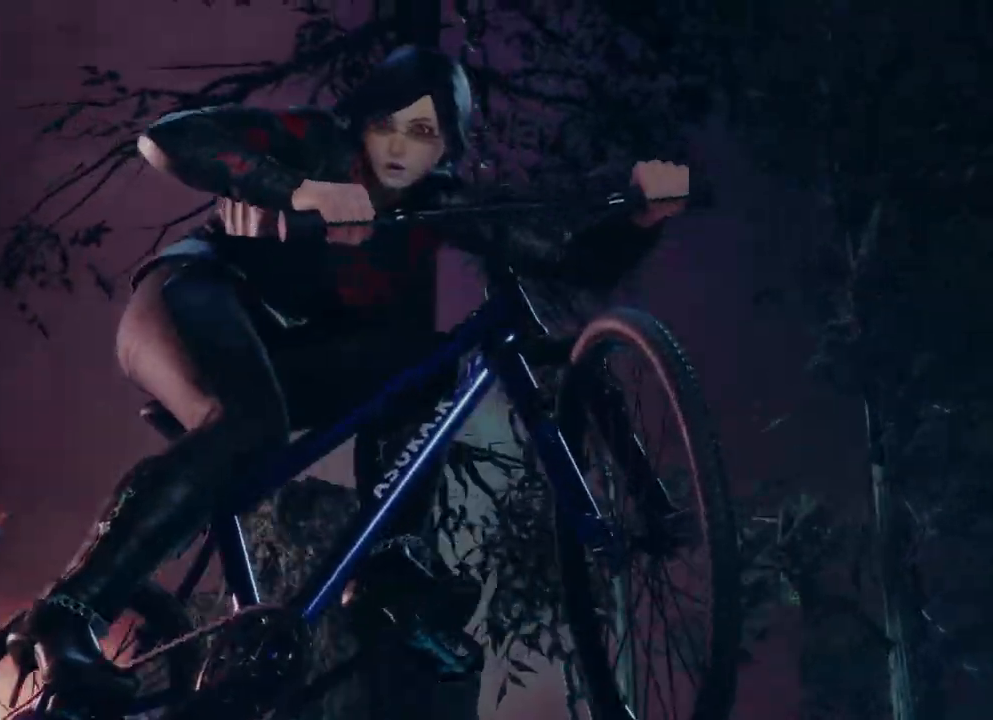
{"buttons": [], "left_stick": "center", "right_stick": "center", "events": [[133, "START", "up"]]}
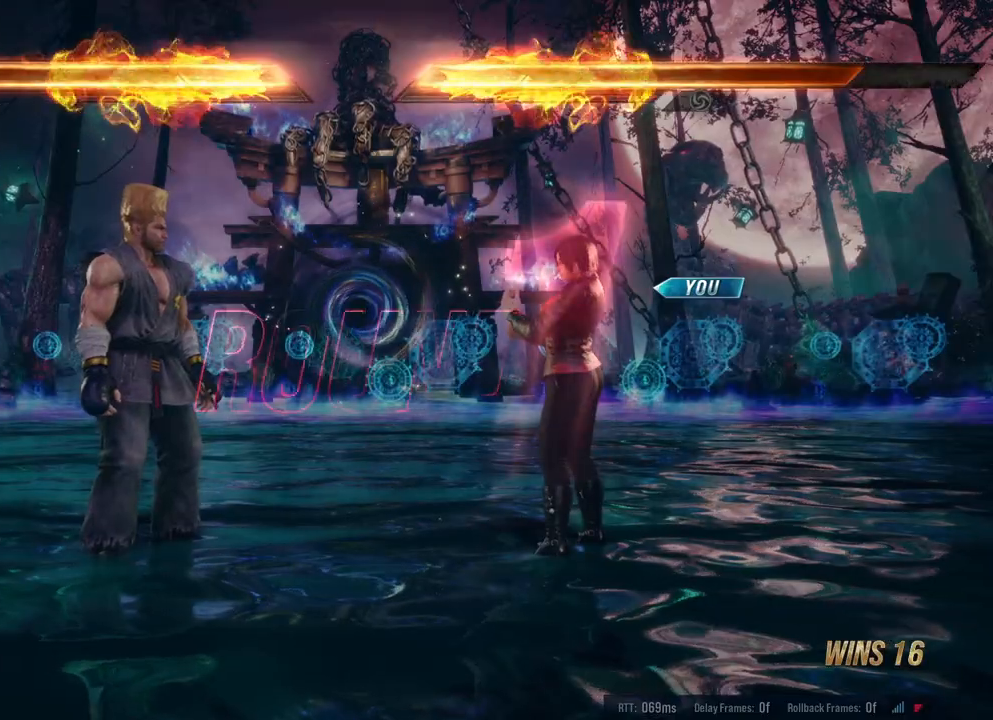
{"buttons": [], "left_stick": "center", "right_stick": "center", "events": []}
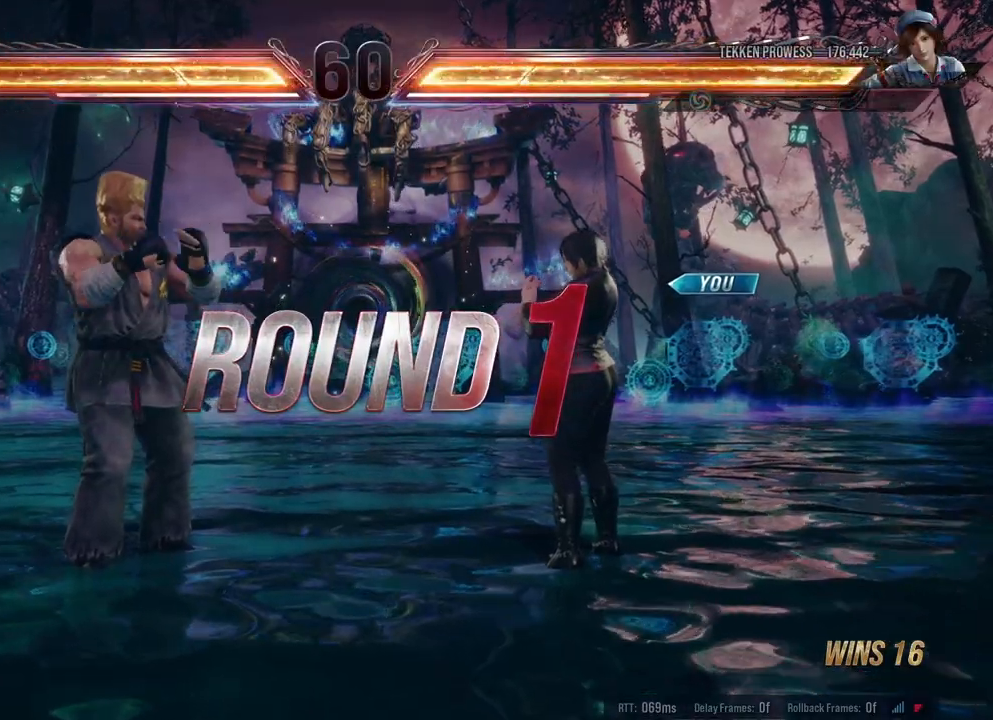
{"buttons": ["A", "B", "X", "Y"], "left_stick": "center", "right_stick": "center", "events": [[417, "B", "down"], [417, "X", "down"], [417, "Y", "down"], [433, "A", "down"]]}
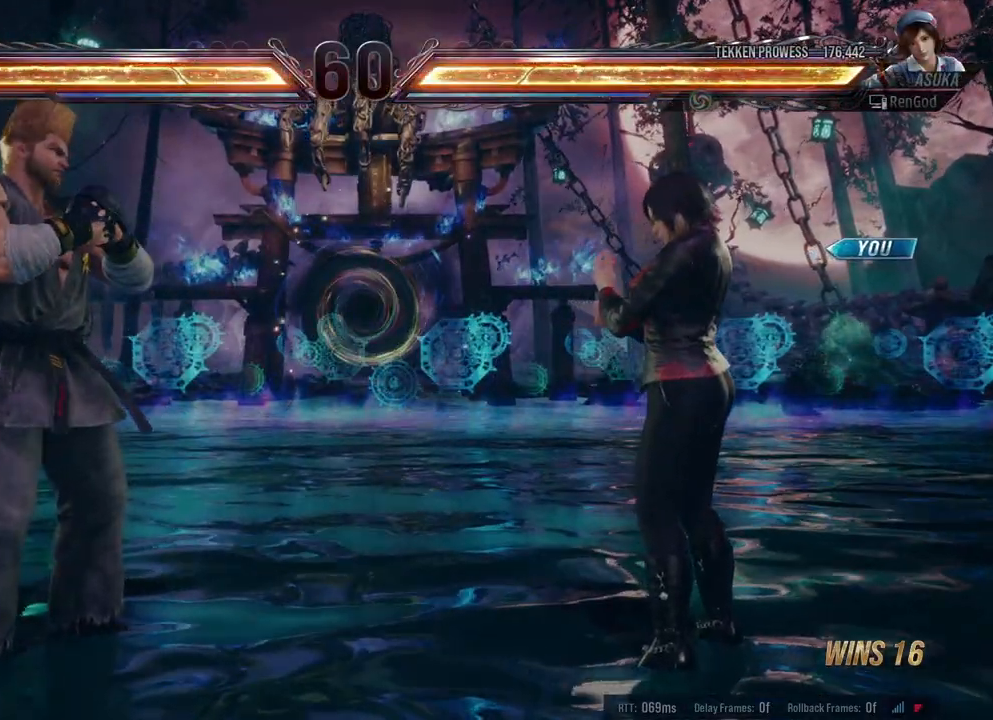
{"buttons": ["A", "B", "X", "Y"], "left_stick": "center", "right_stick": "center", "events": [[67, "A", "up"], [83, "B", "up"], [83, "X", "up"], [83, "Y", "up"], [150, "X", "down"], [183, "B", "down"], [183, "Y", "down"], [200, "A", "down"], [250, "Y", "up"], [267, "X", "up"], [350, "X", "down"], [400, "Y", "down"]]}
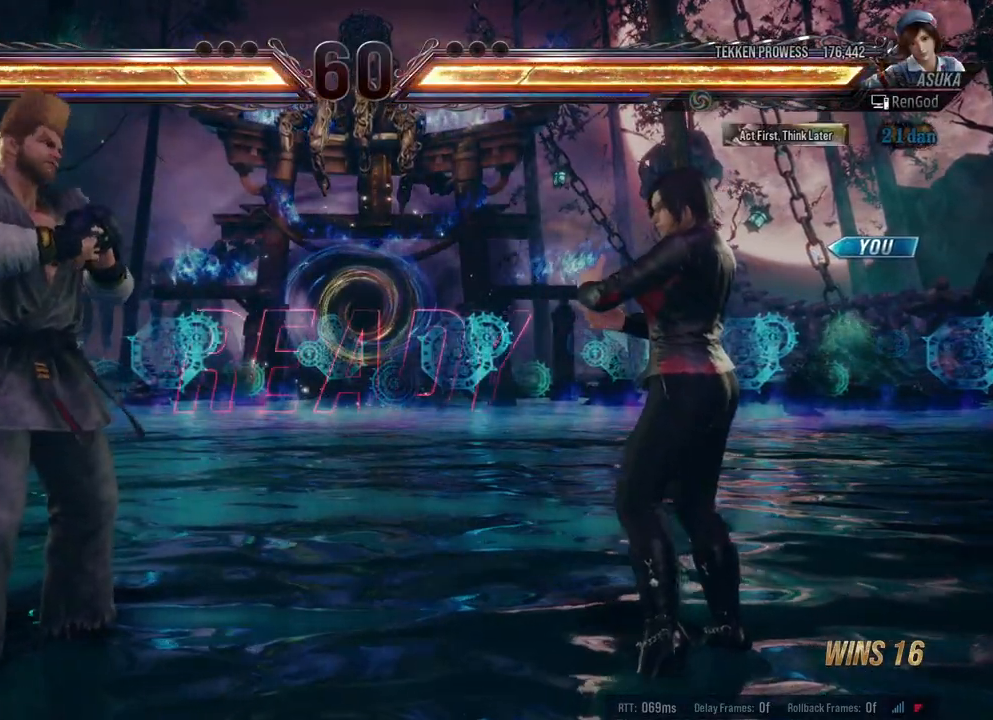
{"buttons": [], "left_stick": "center", "right_stick": "center", "events": [[17, "Y", "up"], [33, "Y", "down"], [367, "X", "up"], [400, "A", "up"], [400, "Y", "up"], [483, "B", "up"]]}
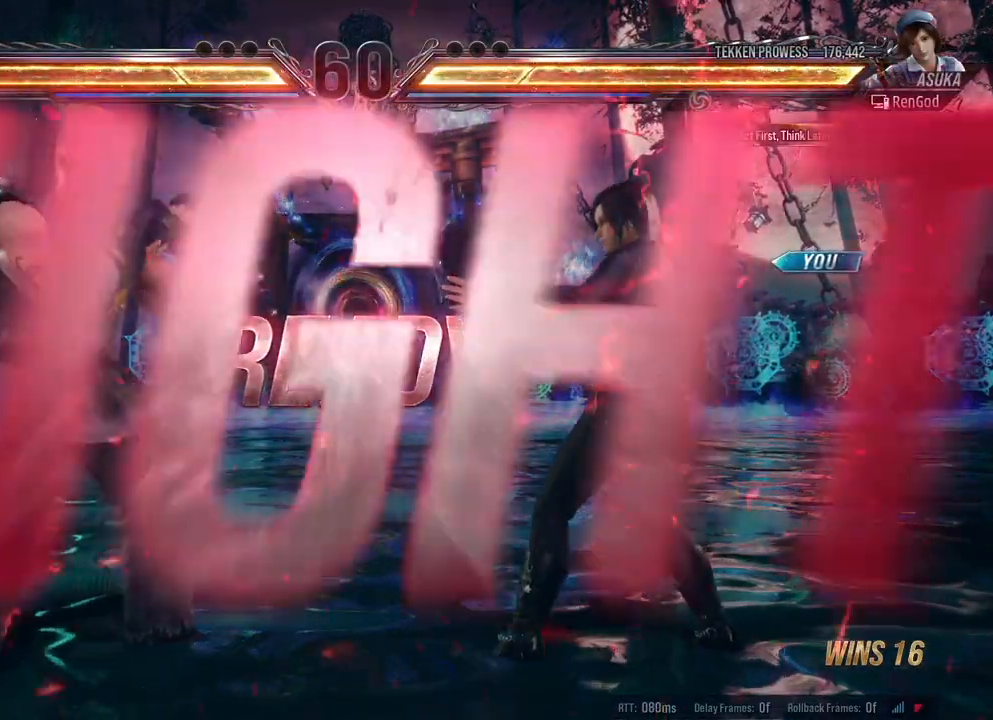
{"buttons": [], "left_stick": "right", "right_stick": "center", "events": [[483, "left_stick", "right"]]}
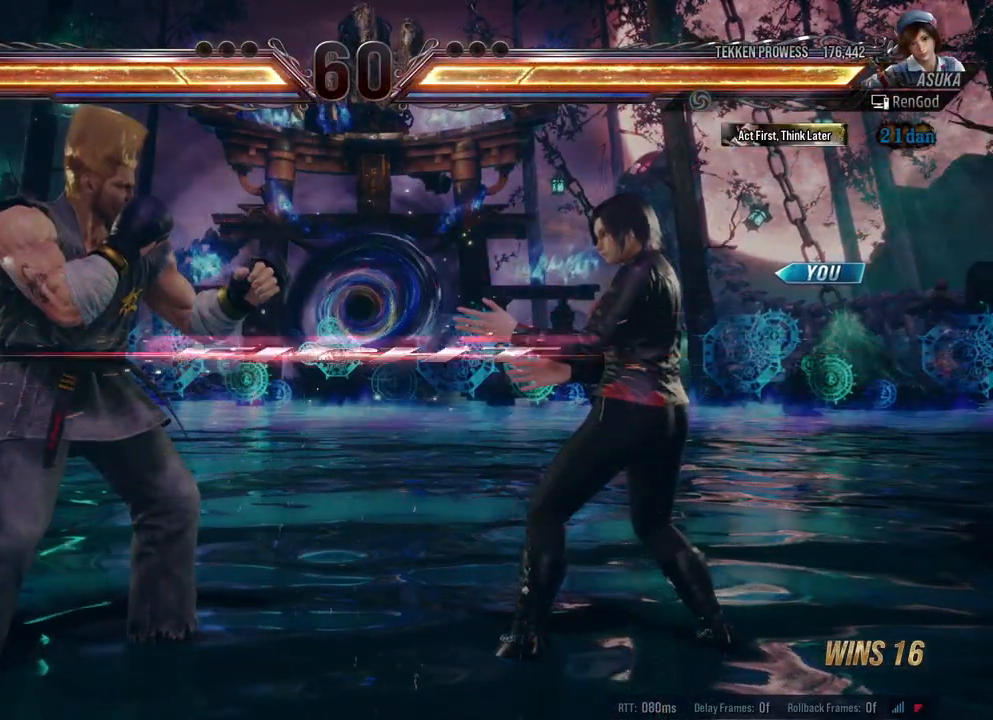
{"buttons": [], "left_stick": "center", "right_stick": "center", "events": [[100, "left_stick", "center"], [150, "left_stick", "right"], [333, "left_stick", "down"], [483, "left_stick", "center"]]}
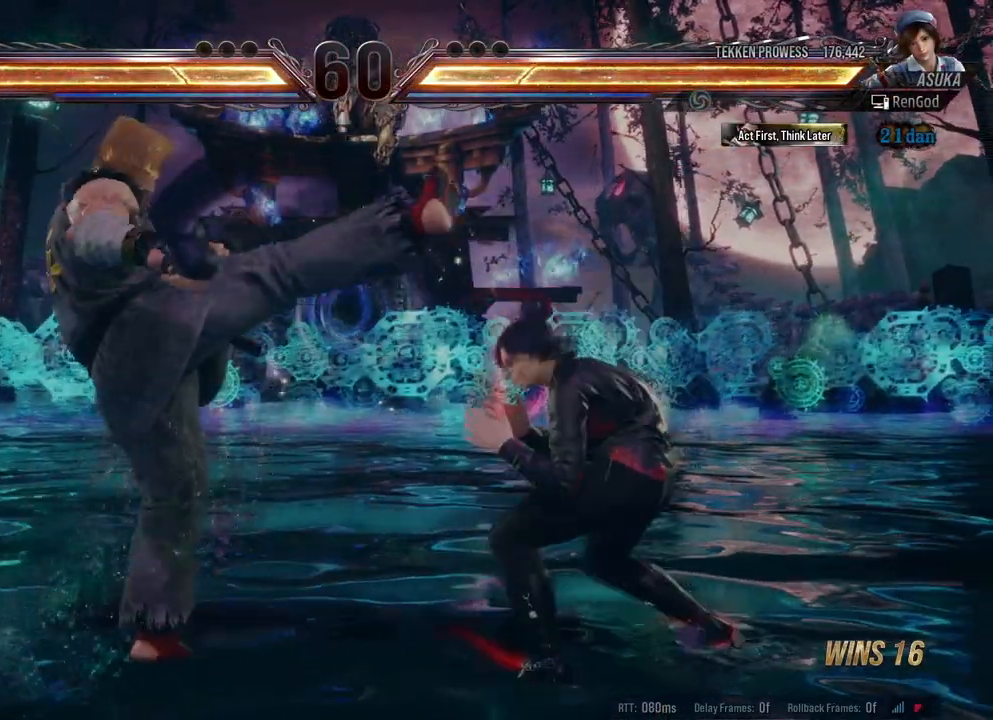
{"buttons": ["B"], "left_stick": "center", "right_stick": "center", "events": [[33, "left_stick", "right"], [150, "A", "down"], [283, "A", "up"], [333, "left_stick", "center"], [483, "B", "down"]]}
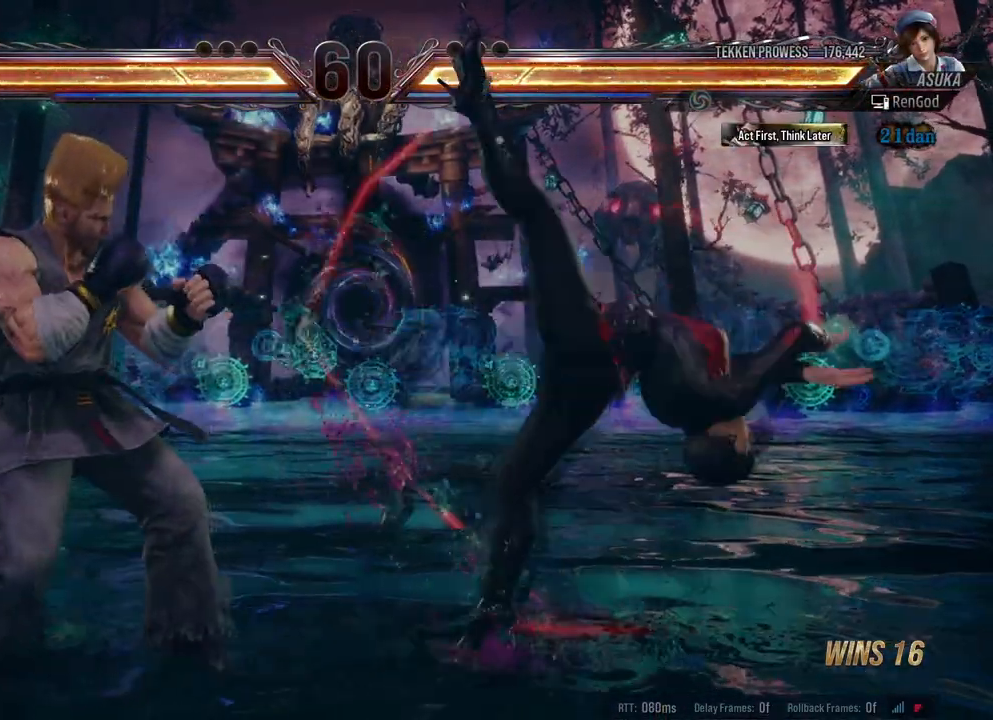
{"buttons": ["A"], "left_stick": "center", "right_stick": "center", "events": [[233, "B", "up"], [483, "A", "down"]]}
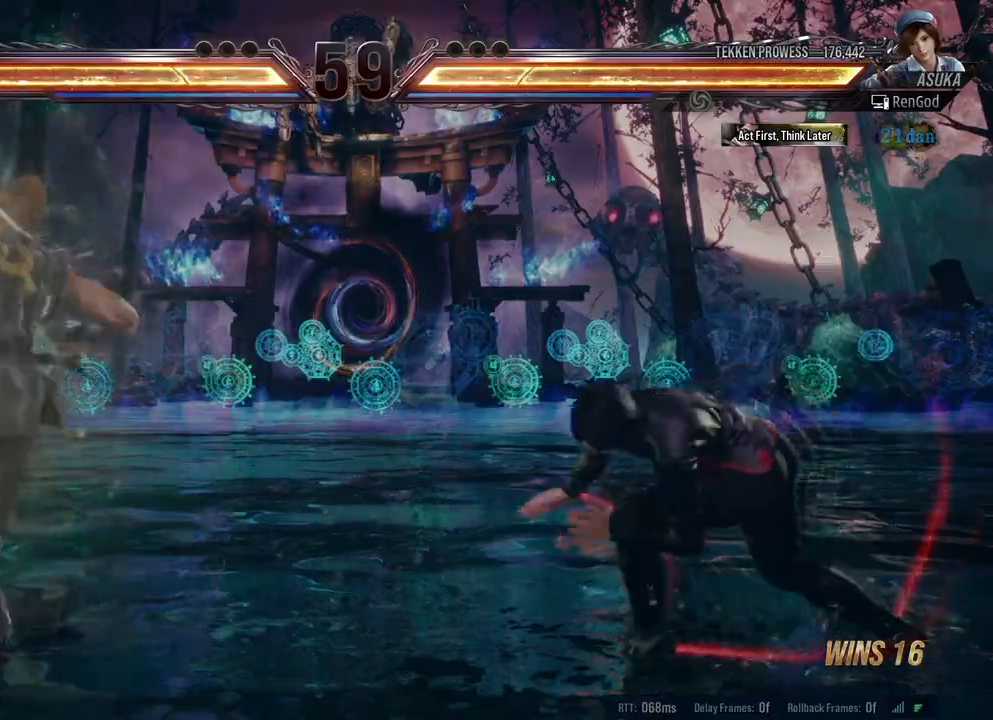
{"buttons": [], "left_stick": "center", "right_stick": "center", "events": [[150, "A", "up"]]}
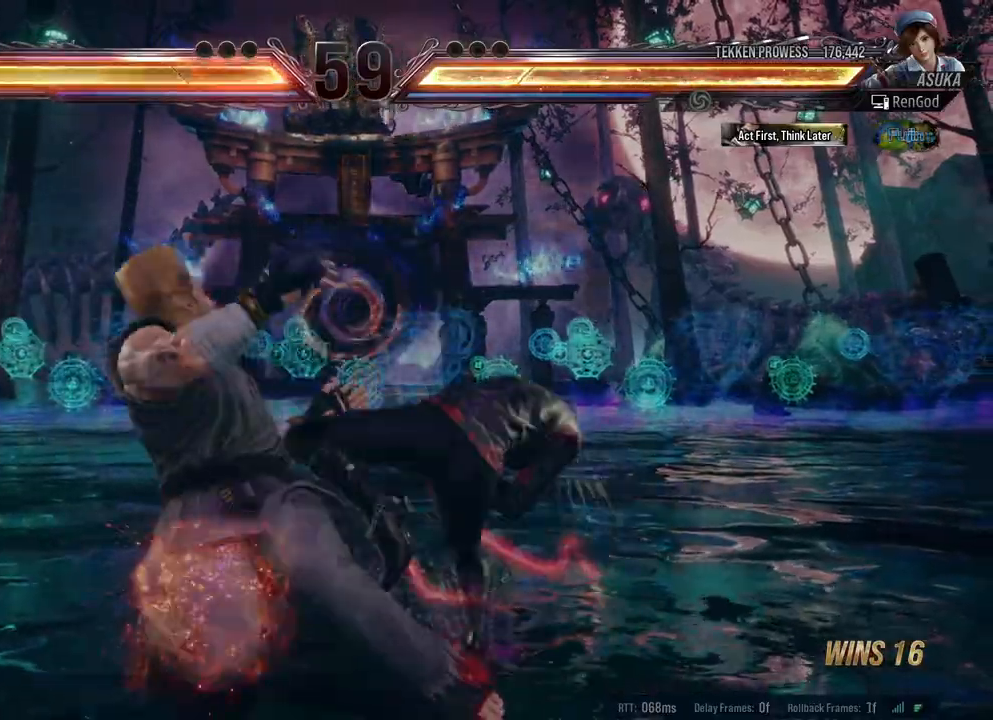
{"buttons": [], "left_stick": "left", "right_stick": "center", "events": [[317, "left_stick", "left"], [417, "left_stick", "center"], [467, "left_stick", "left"]]}
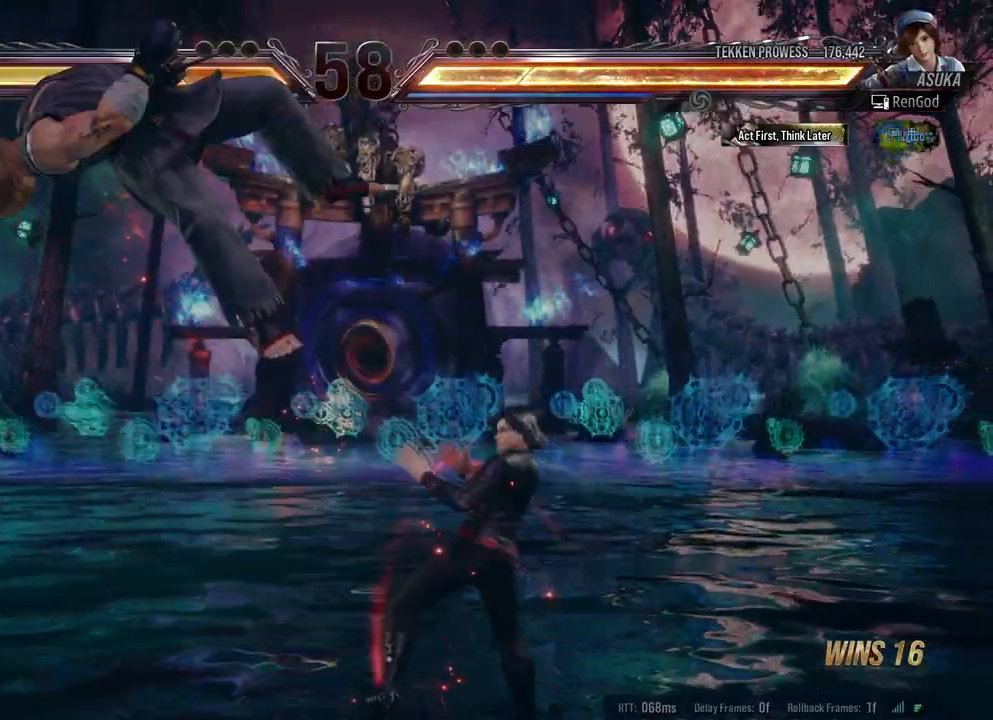
{"buttons": [], "left_stick": "center", "right_stick": "center", "events": [[100, "B", "down"], [200, "B", "up"], [417, "left_stick", "center"]]}
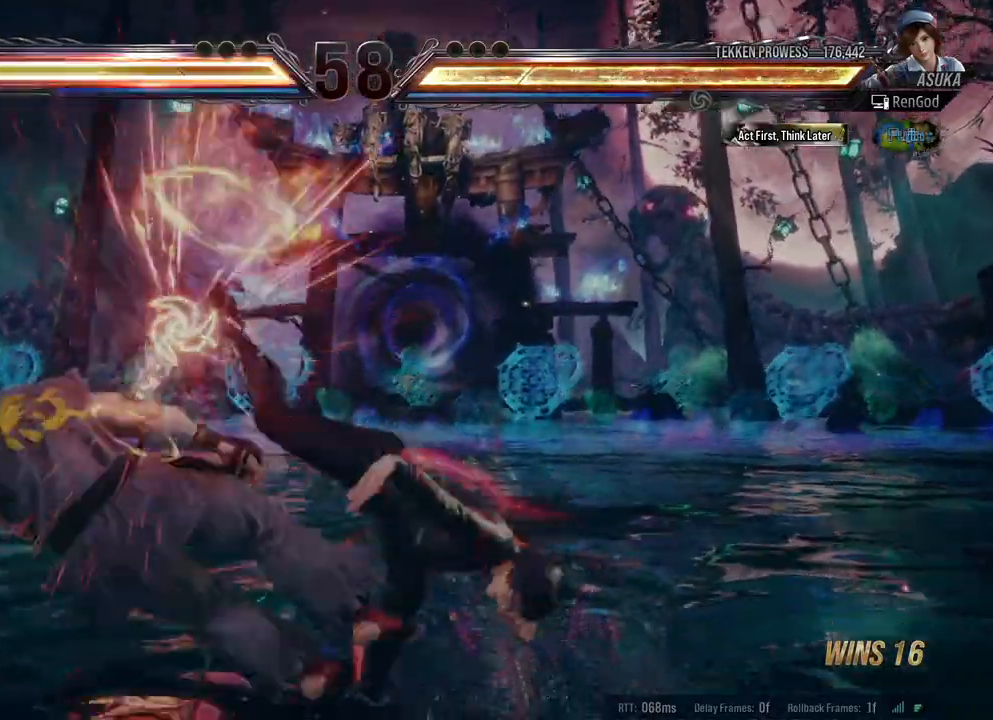
{"buttons": [], "left_stick": "left", "right_stick": "center", "events": [[183, "left_stick", "left"], [300, "left_stick", "center"], [367, "left_stick", "left"]]}
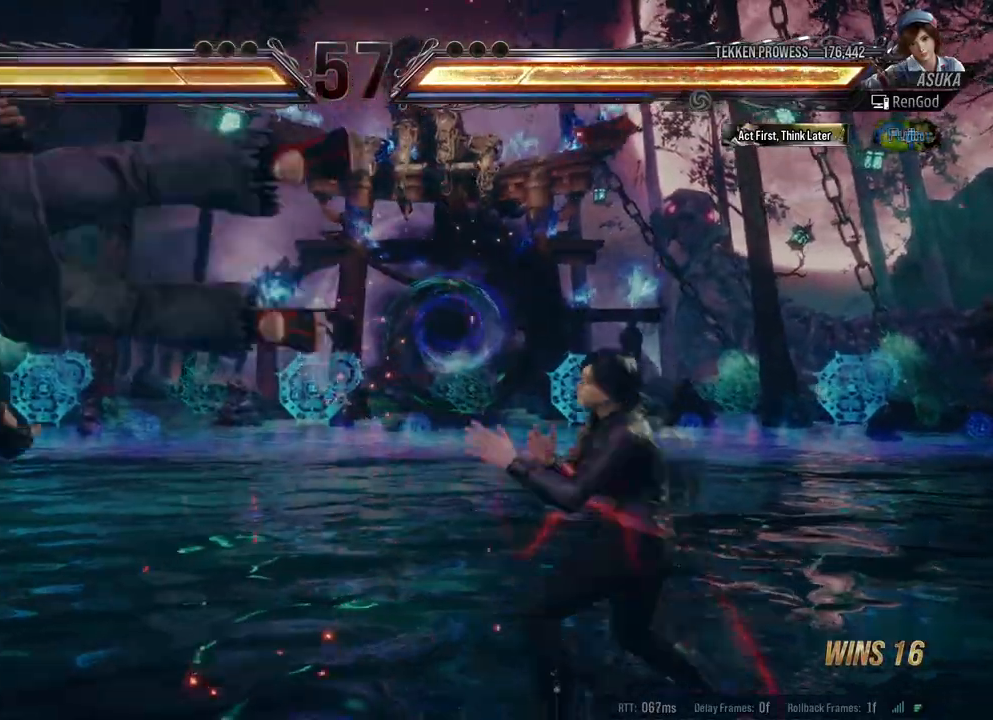
{"buttons": ["A"], "left_stick": "left", "right_stick": "center", "events": [[33, "Y", "down"], [150, "Y", "up"], [200, "A", "down"], [300, "A", "up"], [383, "A", "down"], [467, "A", "up"], [500, "A", "down"]]}
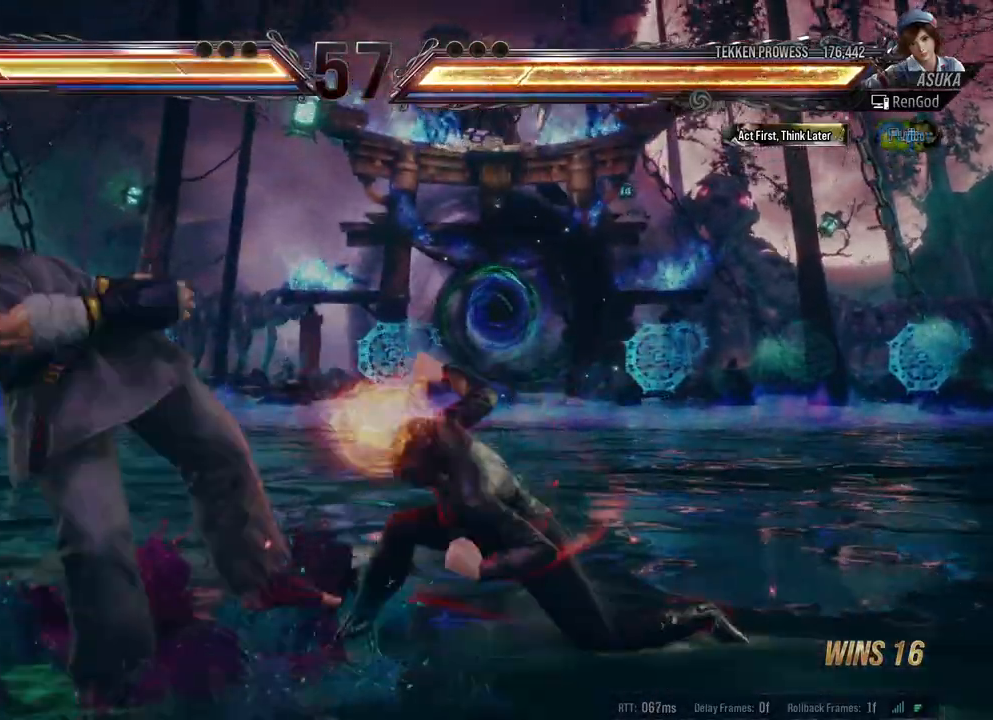
{"buttons": [], "left_stick": "center", "right_stick": "center", "events": [[100, "A", "up"], [100, "left_stick", "center"]]}
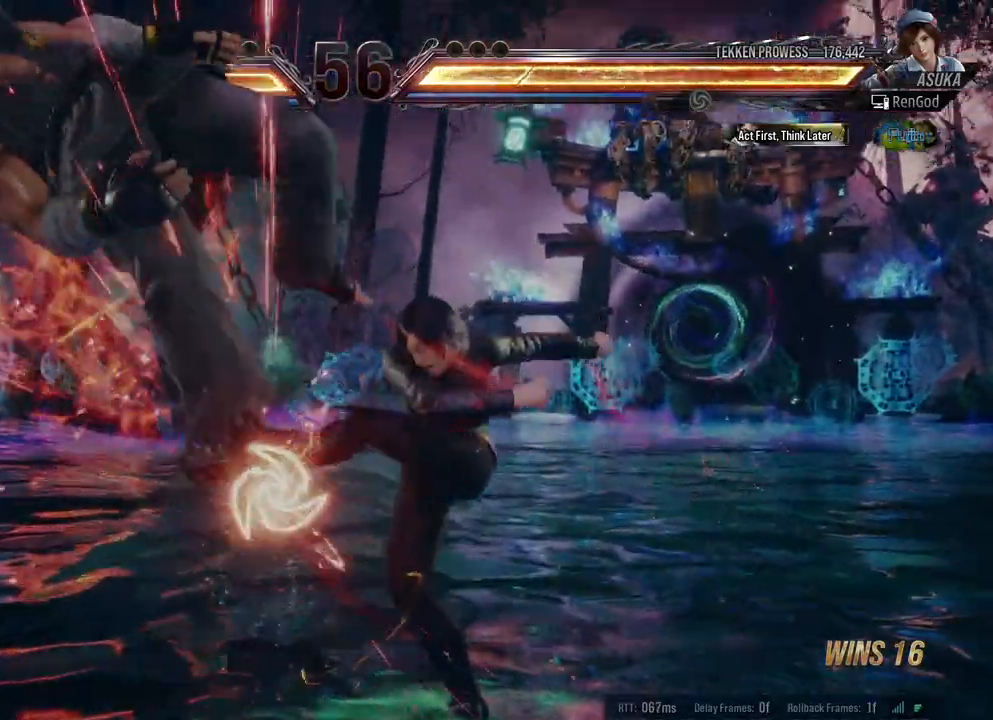
{"buttons": ["B"], "left_stick": "center", "right_stick": "center", "events": [[133, "left_stick", "down-right"], [217, "X", "down"], [333, "X", "up"], [350, "left_stick", "center"], [417, "B", "down"]]}
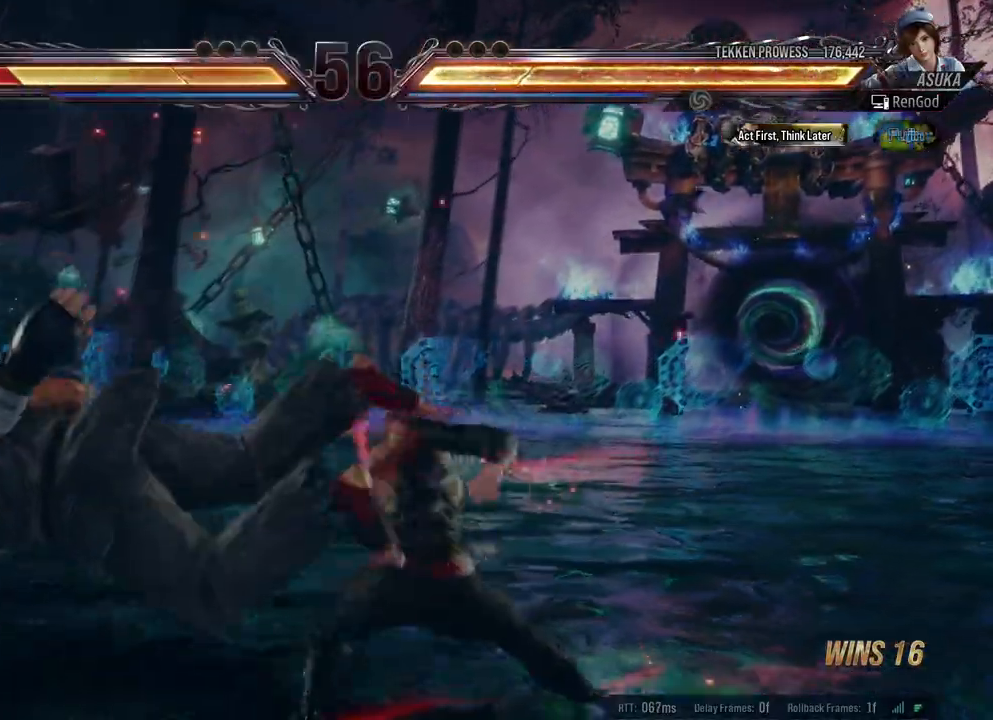
{"buttons": [], "left_stick": "center", "right_stick": "center", "events": [[83, "B", "up"]]}
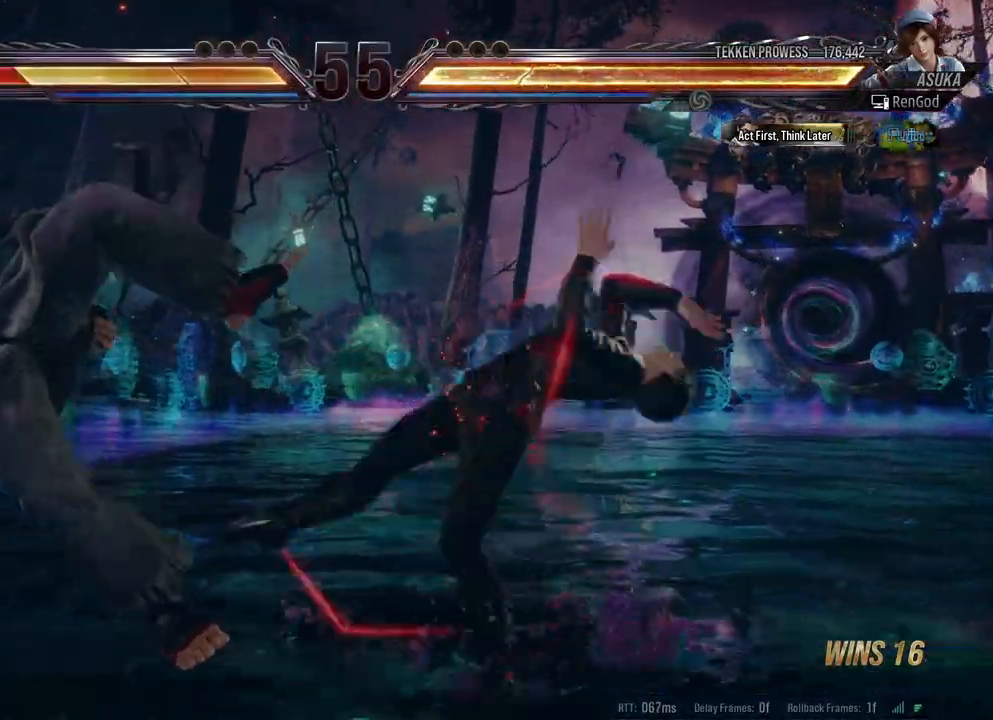
{"buttons": [], "left_stick": "left", "right_stick": "center", "events": [[417, "left_stick", "left"]]}
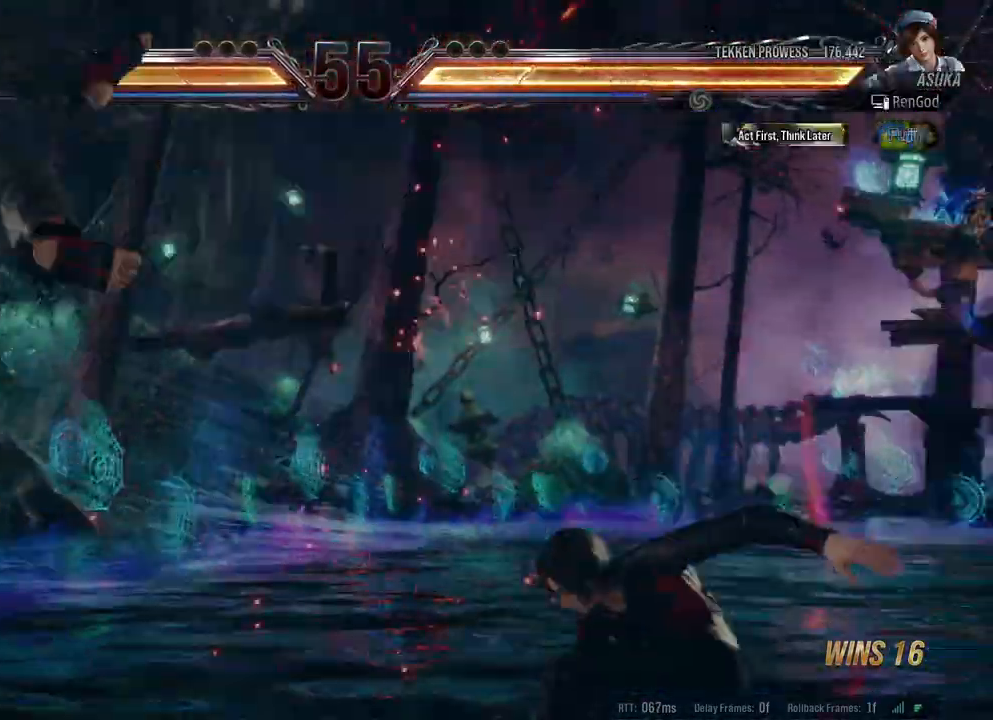
{"buttons": [], "left_stick": "center", "right_stick": "center", "events": [[350, "left_stick", "down"], [383, "Y", "down"], [483, "Y", "up"], [483, "left_stick", "center"]]}
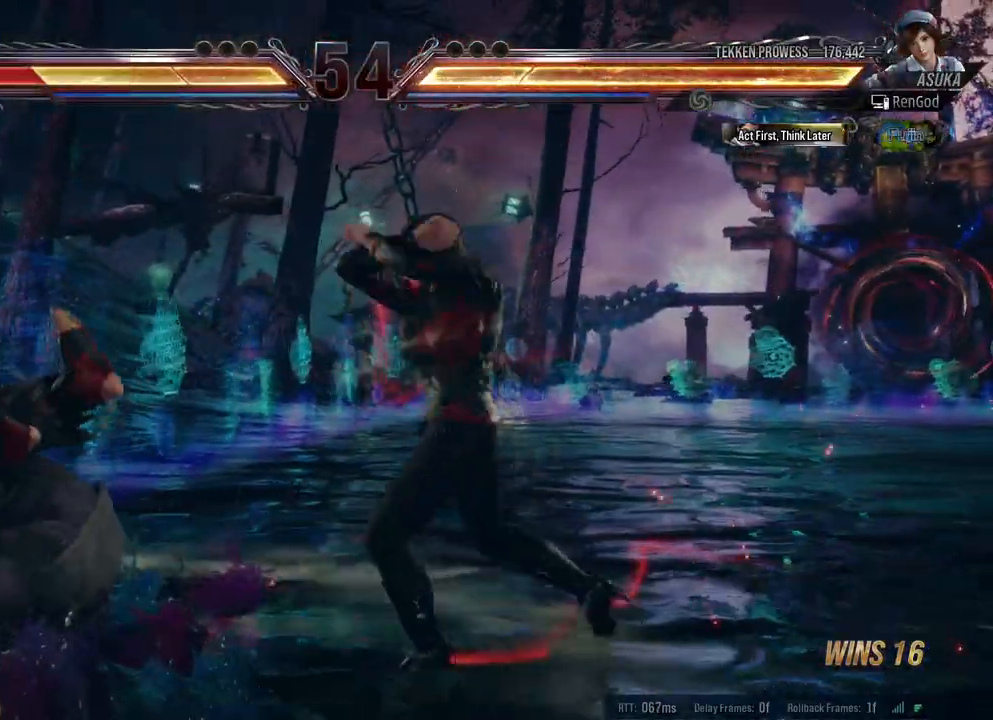
{"buttons": [], "left_stick": "right", "right_stick": "center", "events": [[50, "left_stick", "left"], [200, "left_stick", "center"], [300, "left_stick", "right"], [400, "left_stick", "center"], [483, "left_stick", "right"]]}
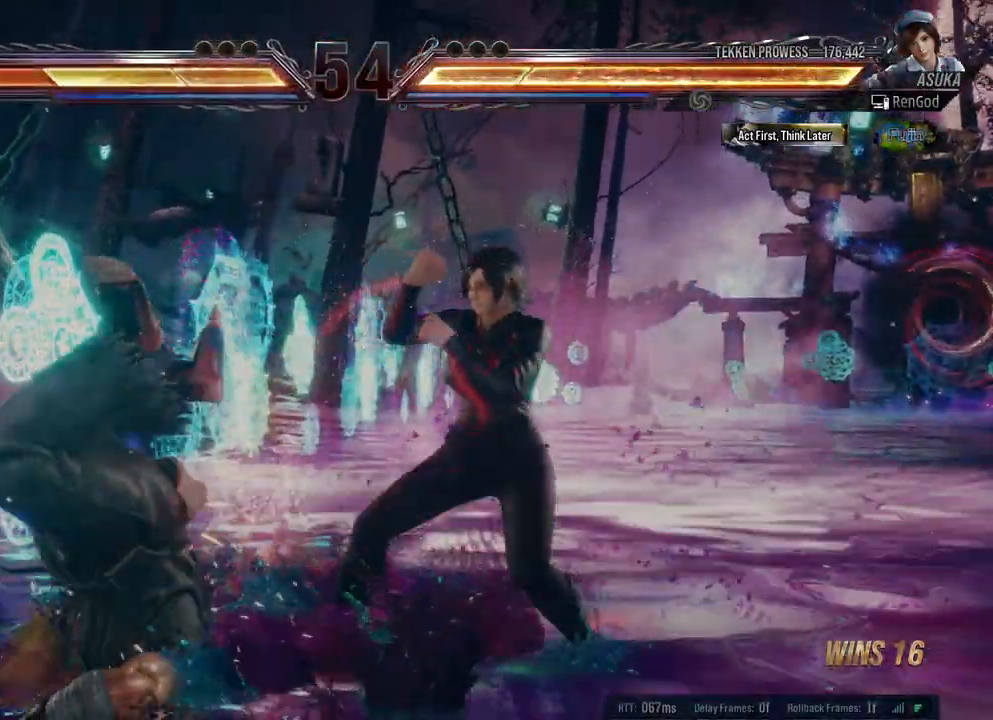
{"buttons": [], "left_stick": "center", "right_stick": "center", "events": [[83, "left_stick", "center"], [150, "left_stick", "right"], [250, "left_stick", "down-right"], [317, "A", "down"], [417, "A", "up"], [417, "left_stick", "center"]]}
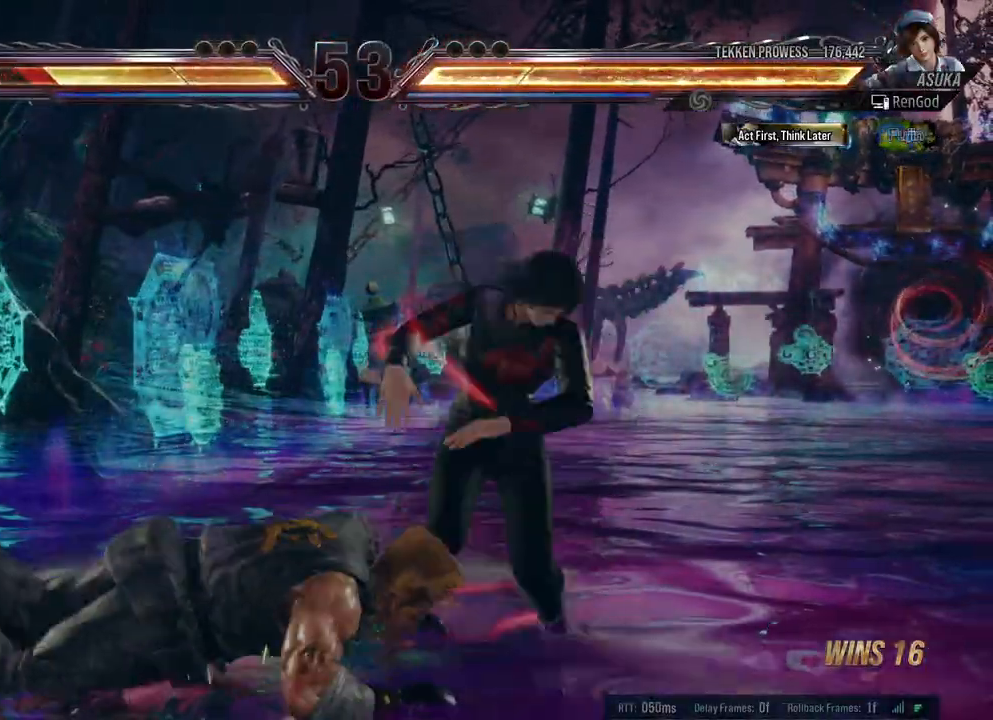
{"buttons": [], "left_stick": "center", "right_stick": "center", "events": [[367, "left_stick", "right"], [467, "left_stick", "center"]]}
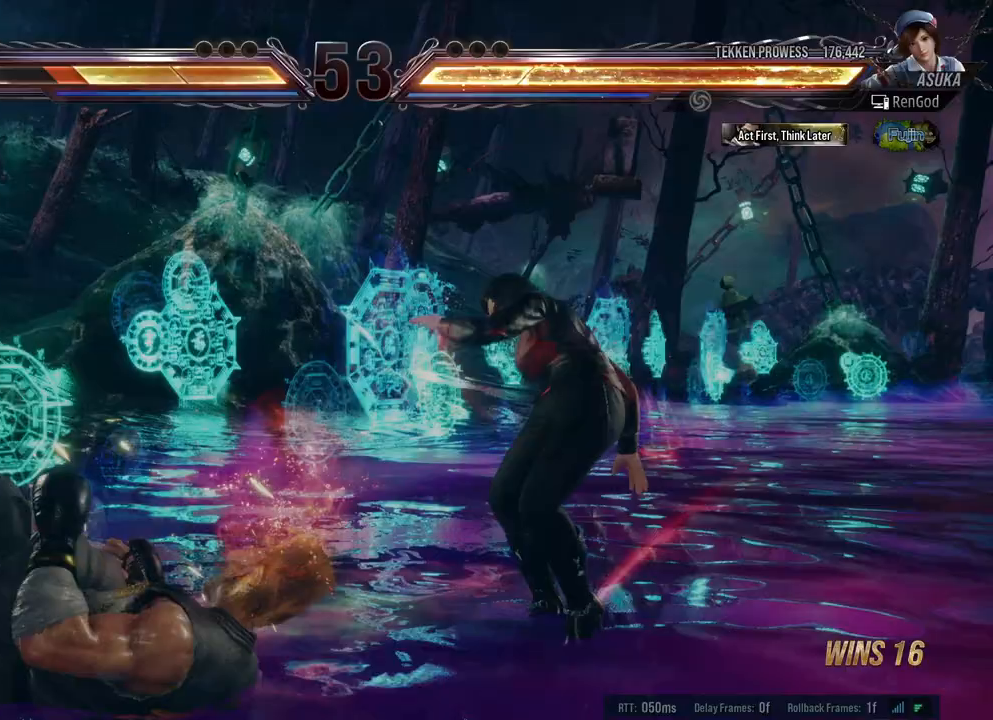
{"buttons": [], "left_stick": "center", "right_stick": "center", "events": [[17, "left_stick", "right"], [133, "left_stick", "center"], [183, "left_stick", "down"], [283, "A", "down"], [333, "left_stick", "center"], [400, "A", "up"]]}
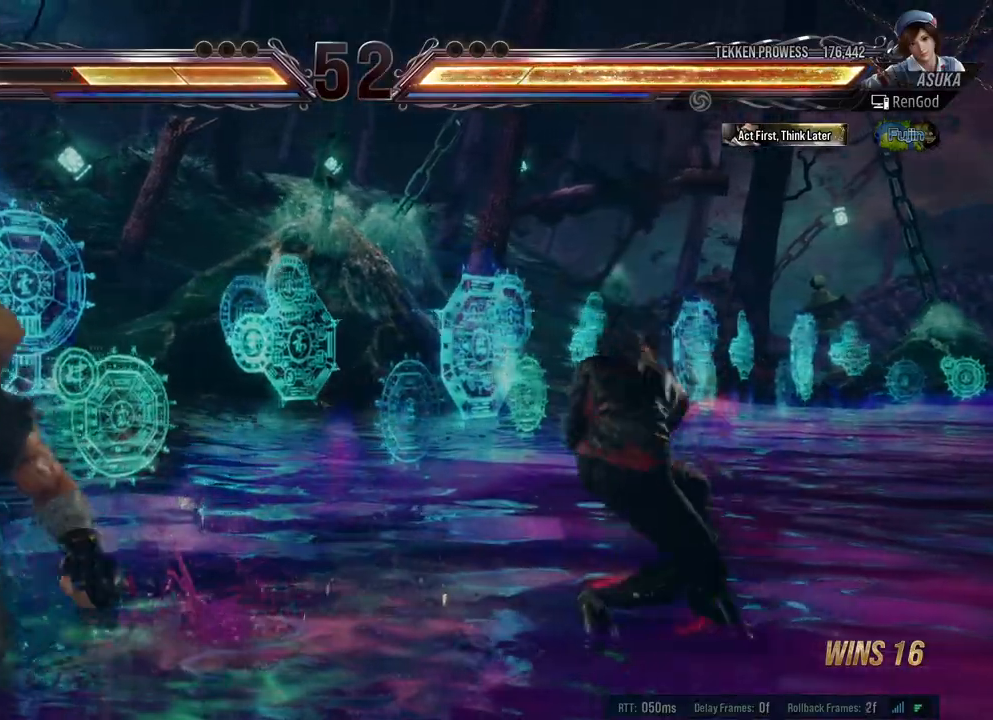
{"buttons": [], "left_stick": "right", "right_stick": "center", "events": [[83, "left_stick", "right"], [217, "left_stick", "center"], [283, "left_stick", "right"], [400, "left_stick", "center"], [450, "left_stick", "right"]]}
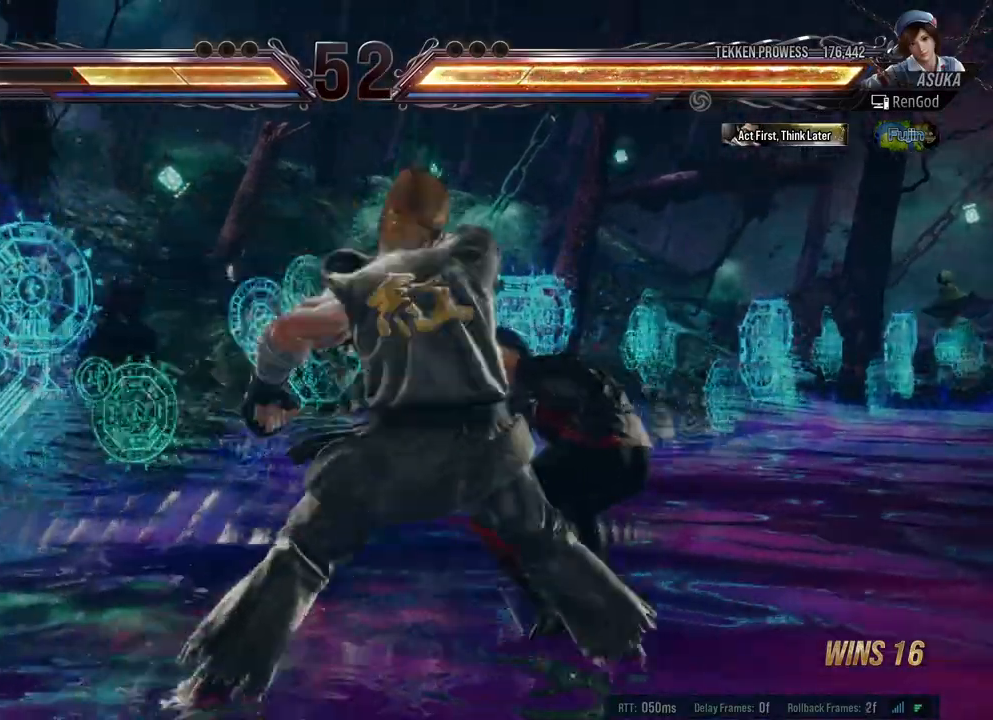
{"buttons": ["A"], "left_stick": "center", "right_stick": "center", "events": [[50, "left_stick", "center"], [100, "left_stick", "right"], [283, "A", "down"], [383, "A", "up"], [417, "A", "down"], [450, "left_stick", "center"]]}
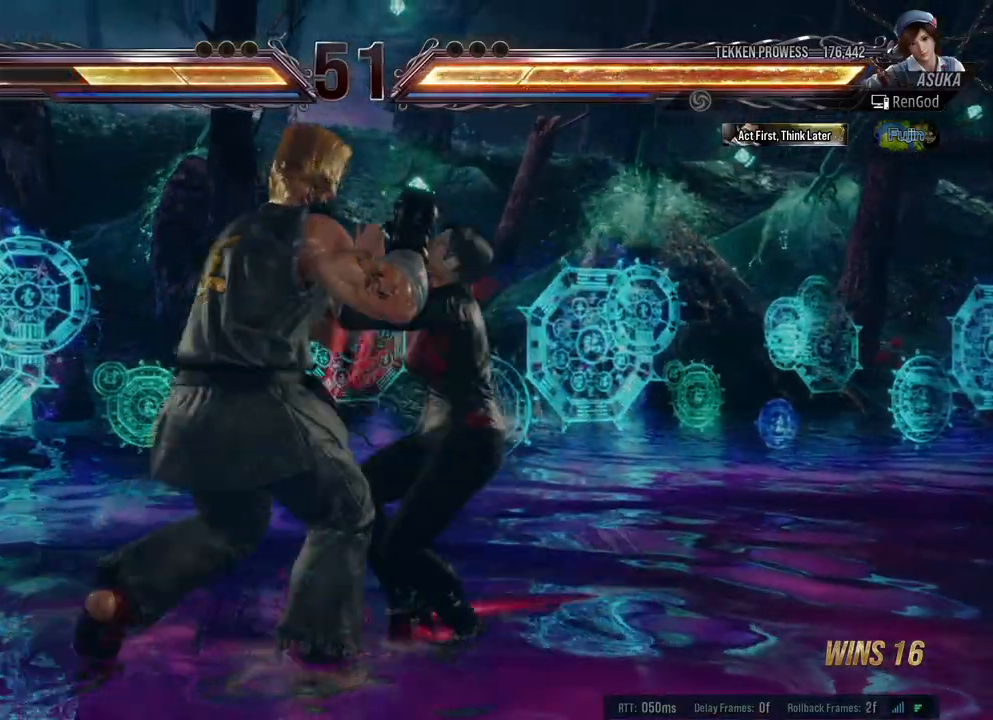
{"buttons": ["A"], "left_stick": "center", "right_stick": "center", "events": [[17, "A", "up"], [183, "B", "down"], [333, "B", "up"], [467, "A", "down"]]}
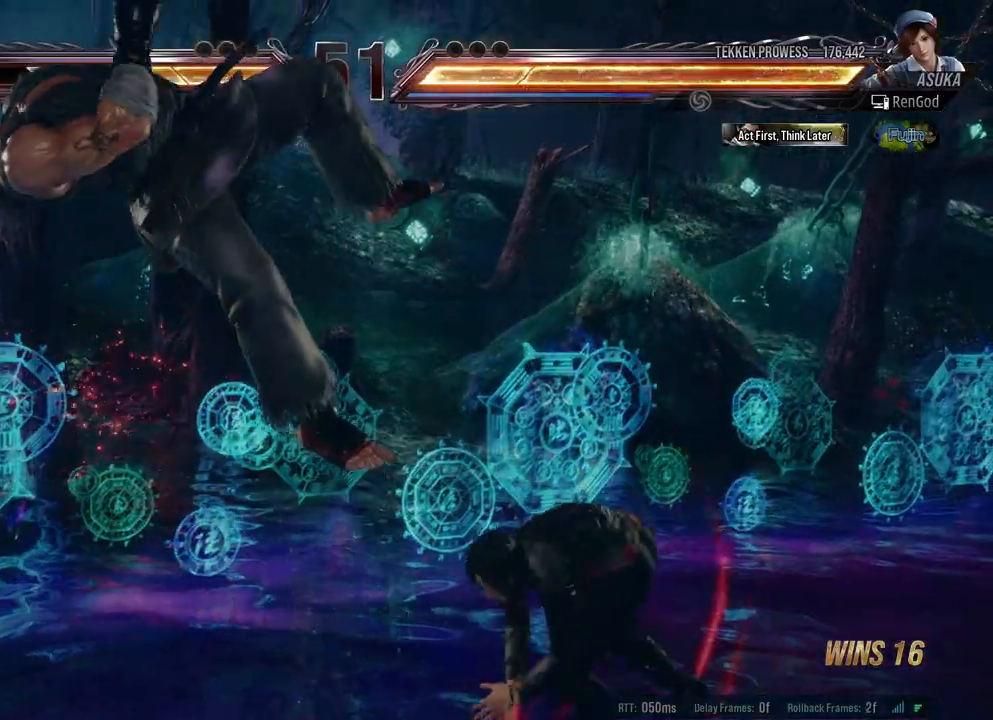
{"buttons": [], "left_stick": "center", "right_stick": "center", "events": [[100, "A", "up"]]}
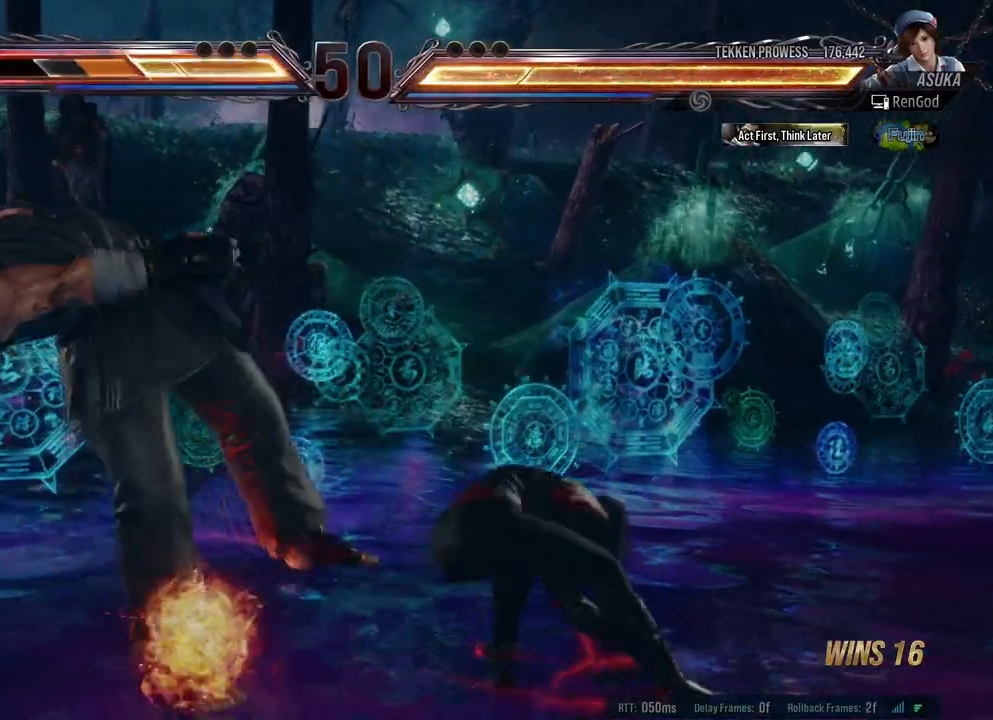
{"buttons": [], "left_stick": "left", "right_stick": "center", "events": [[467, "left_stick", "left"]]}